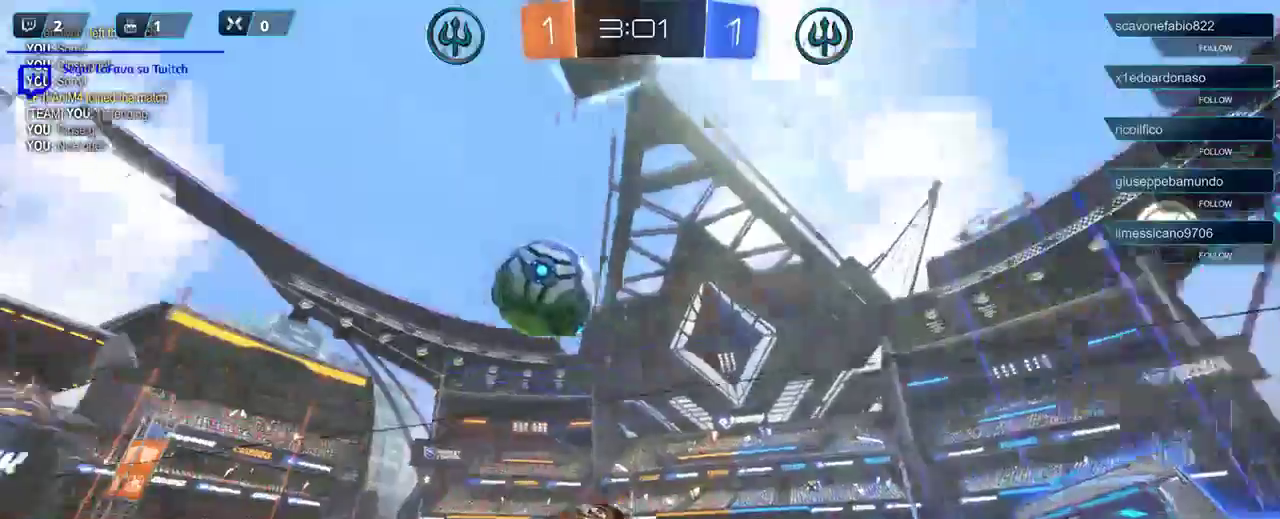
Gameplay with a controller (Xbox layout); each line is a JSON object with the inputs held at the frame after it. "events" lists button and stick changes between this image and that frame as [ms after this image, input, new state], when the widget could be followed in between.
{"buttons": ["R2"], "left_stick": "left", "right_stick": "center", "events": [[283, "DPAD_RIGHT", "down"], [350, "DPAD_RIGHT", "up"]]}
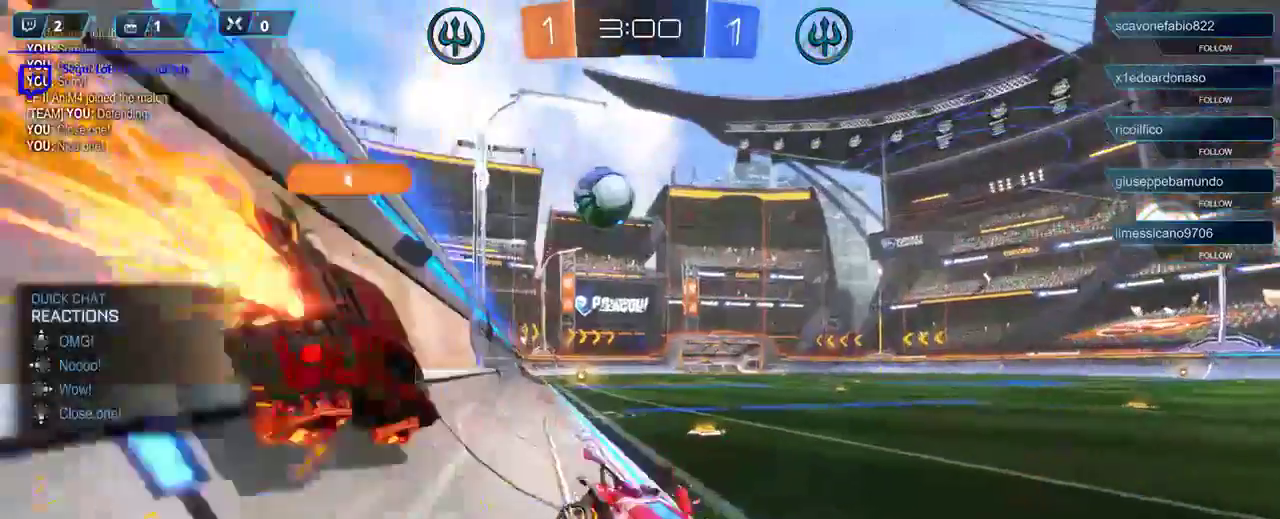
{"buttons": ["R1", "R2"], "left_stick": "left", "right_stick": "center", "events": [[50, "DPAD_LEFT", "down"], [150, "DPAD_LEFT", "up"], [283, "R1", "down"]]}
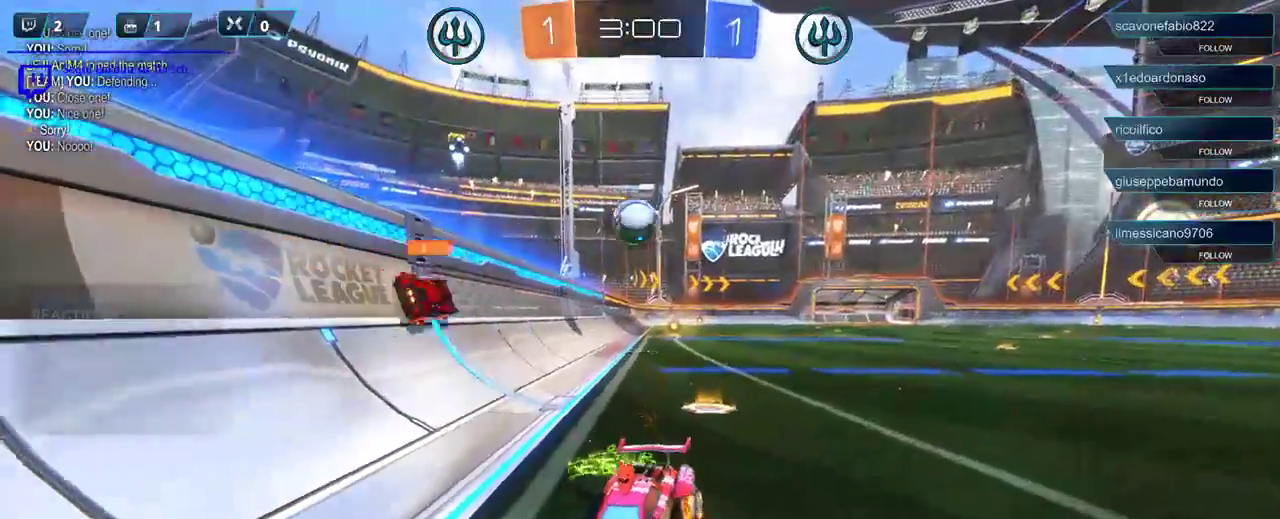
{"buttons": ["R2"], "left_stick": "right", "right_stick": "center", "events": [[117, "left_stick", "center"], [483, "R1", "up"], [483, "left_stick", "right"]]}
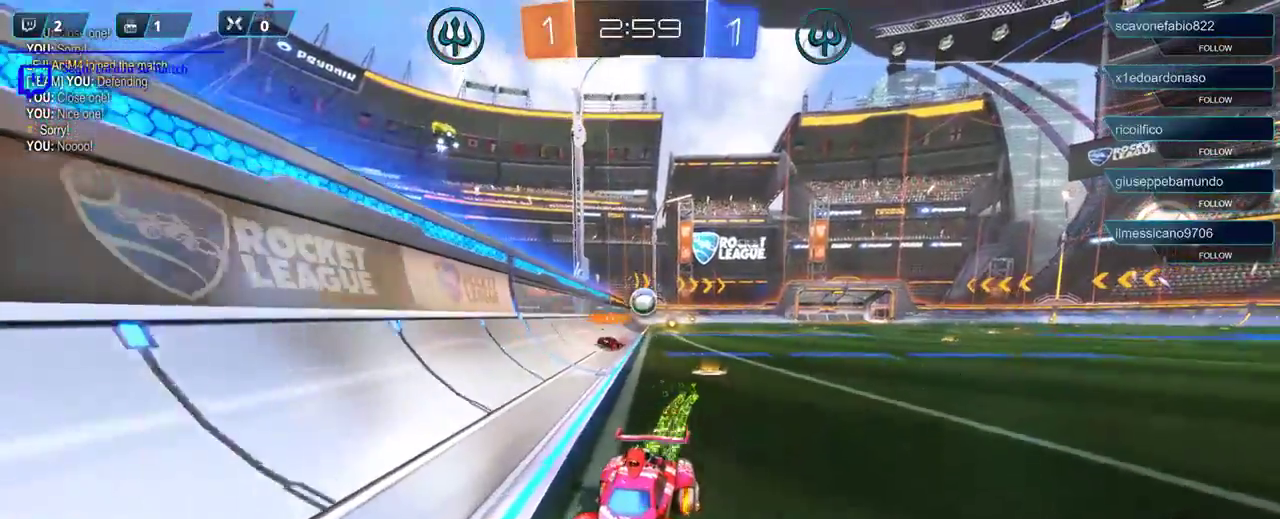
{"buttons": ["R2"], "left_stick": "left", "right_stick": "center", "events": [[150, "left_stick", "left"]]}
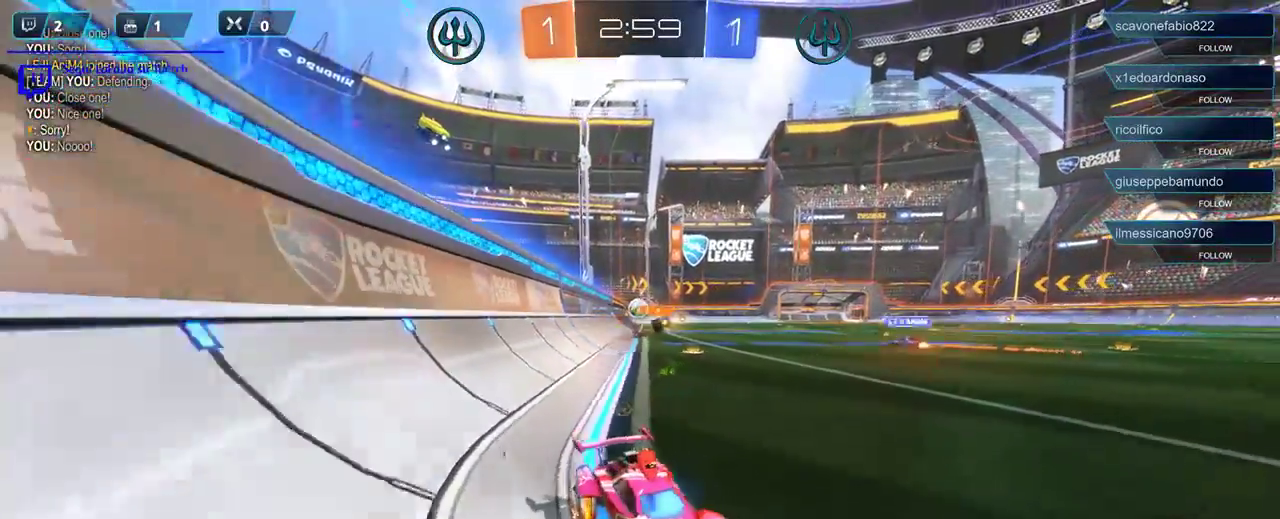
{"buttons": ["R2"], "left_stick": "left", "right_stick": "center", "events": []}
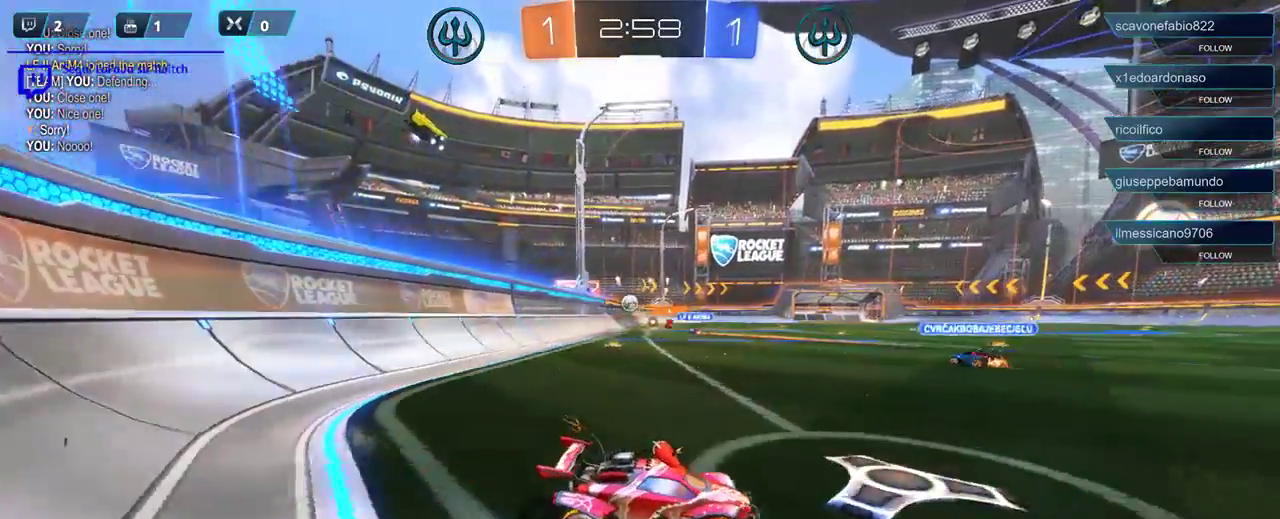
{"buttons": ["R2"], "left_stick": "left", "right_stick": "center", "events": [[383, "DPAD_DOWN", "down"], [483, "DPAD_DOWN", "up"]]}
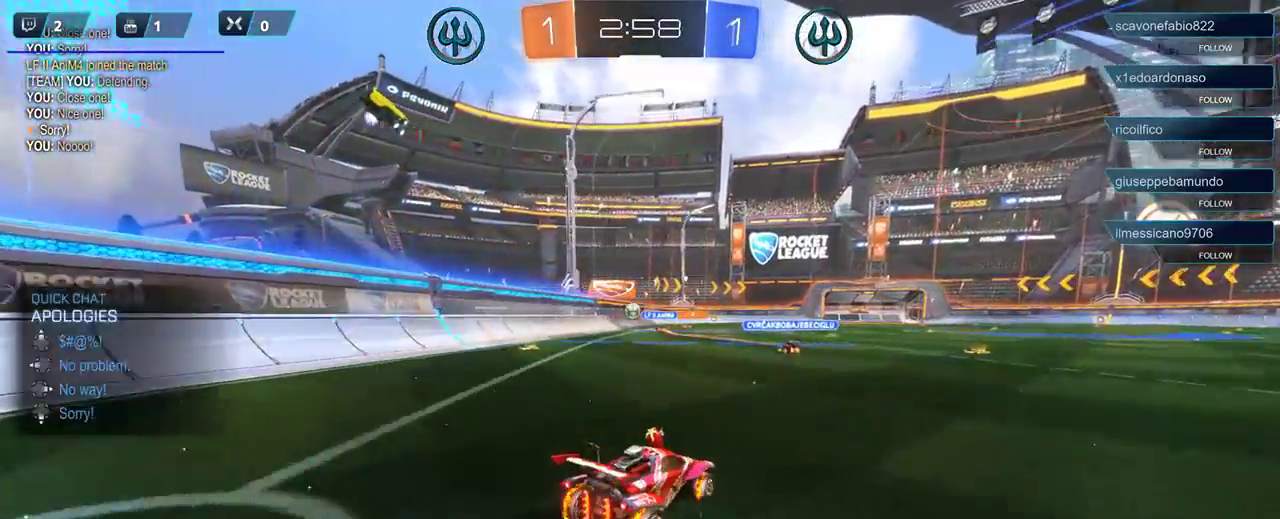
{"buttons": ["R2"], "left_stick": "up-right", "right_stick": "center", "events": [[50, "left_stick", "center"], [83, "DPAD_LEFT", "down"], [183, "DPAD_LEFT", "up"], [483, "left_stick", "up-right"]]}
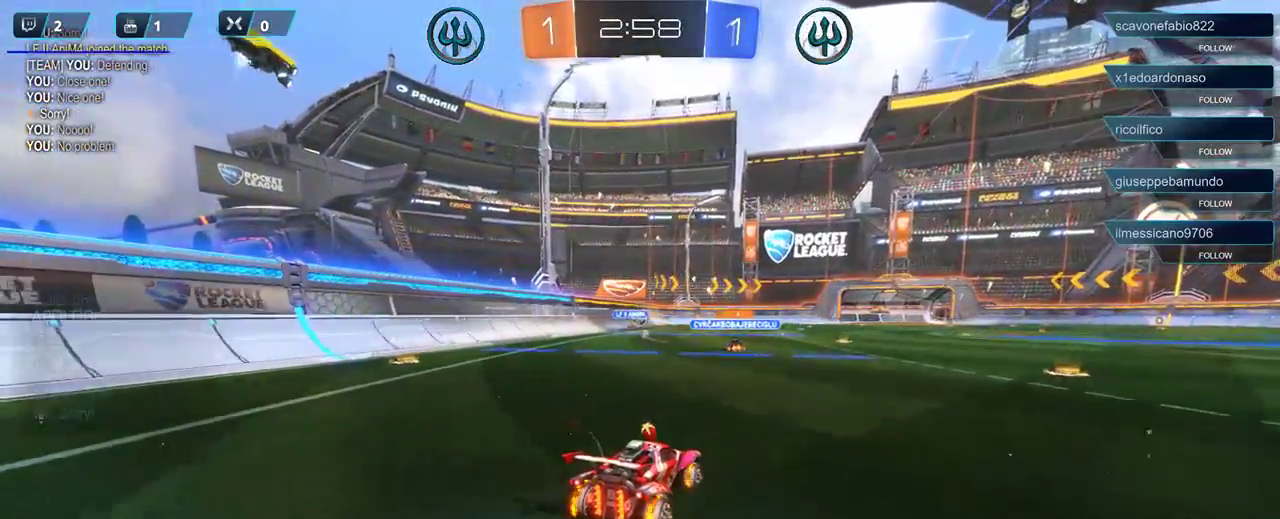
{"buttons": ["R2"], "left_stick": "up", "right_stick": "center", "events": [[83, "A", "down"], [183, "A", "up"], [250, "A", "down"], [317, "A", "up"], [317, "left_stick", "up"], [383, "A", "down"], [483, "A", "up"]]}
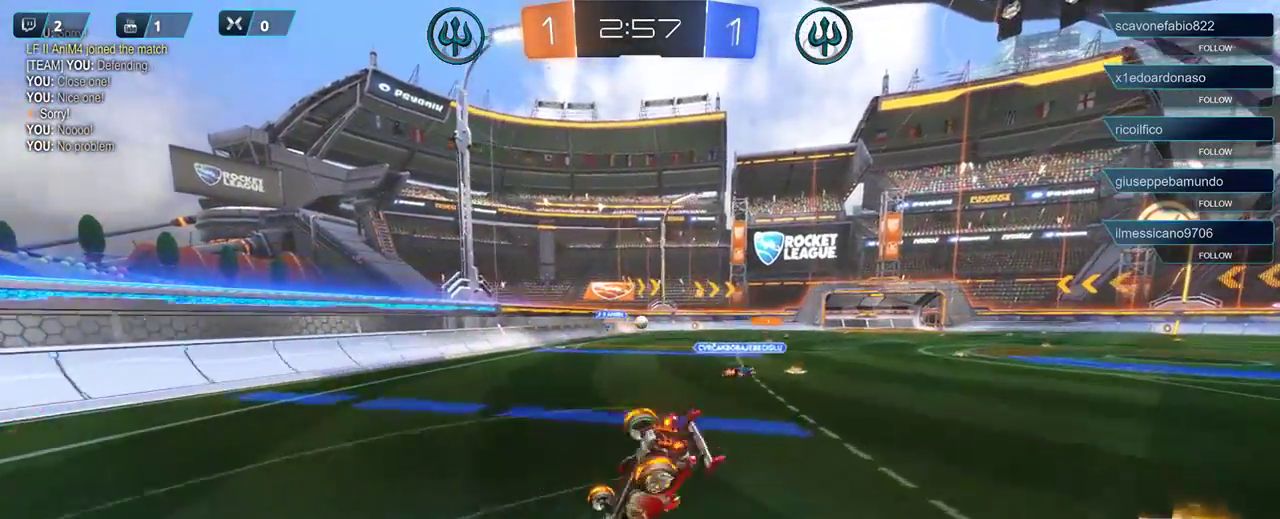
{"buttons": ["R2"], "left_stick": "center", "right_stick": "center", "events": [[250, "left_stick", "center"]]}
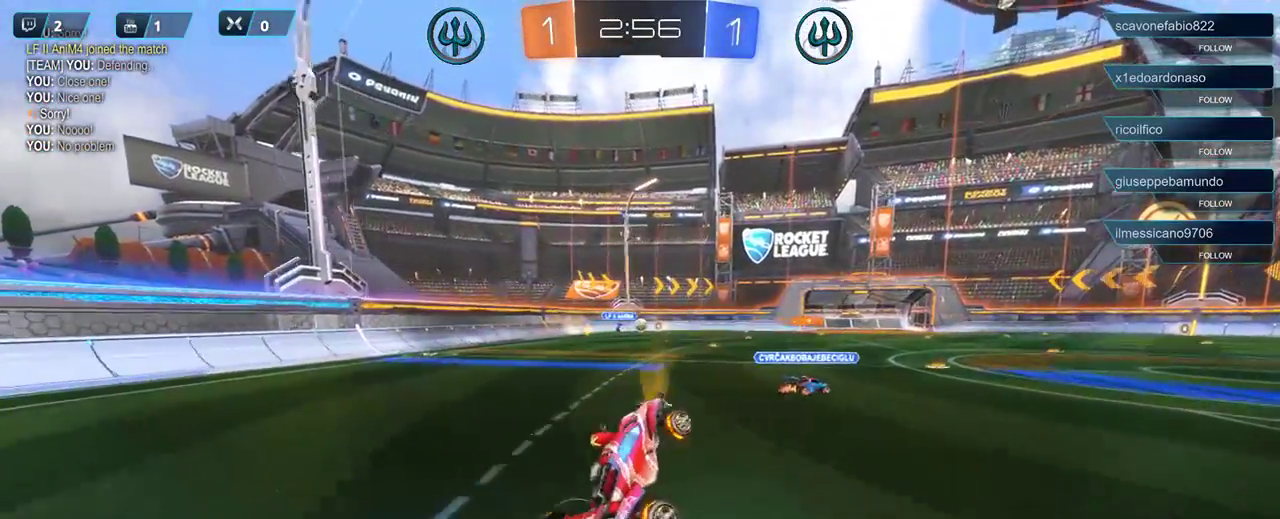
{"buttons": ["R2"], "left_stick": "center", "right_stick": "center", "events": []}
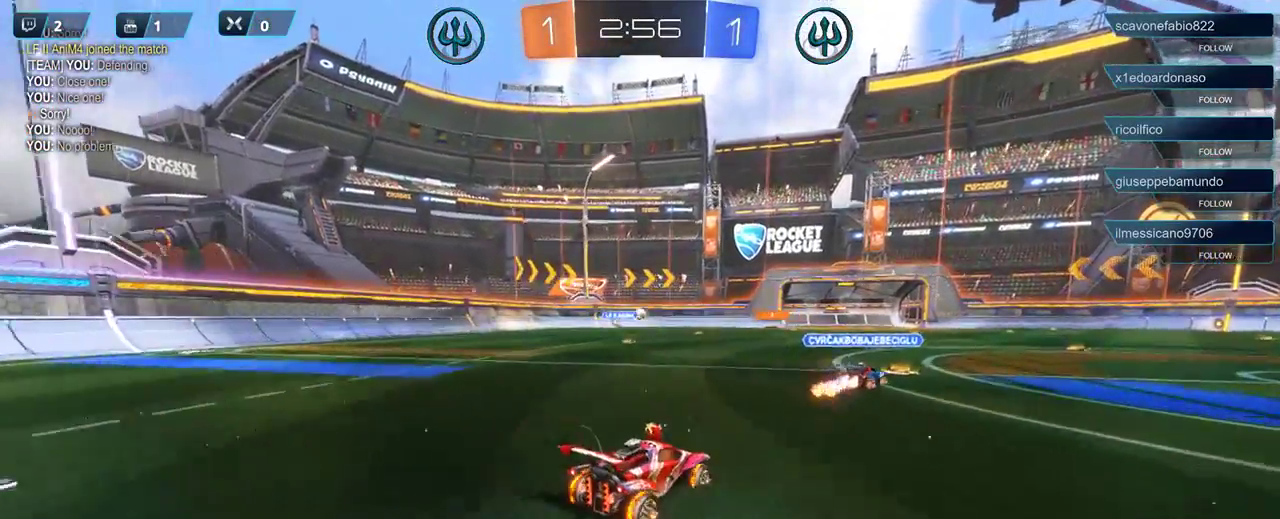
{"buttons": ["R1", "R2"], "left_stick": "left", "right_stick": "center", "events": [[317, "left_stick", "left"], [450, "R1", "down"]]}
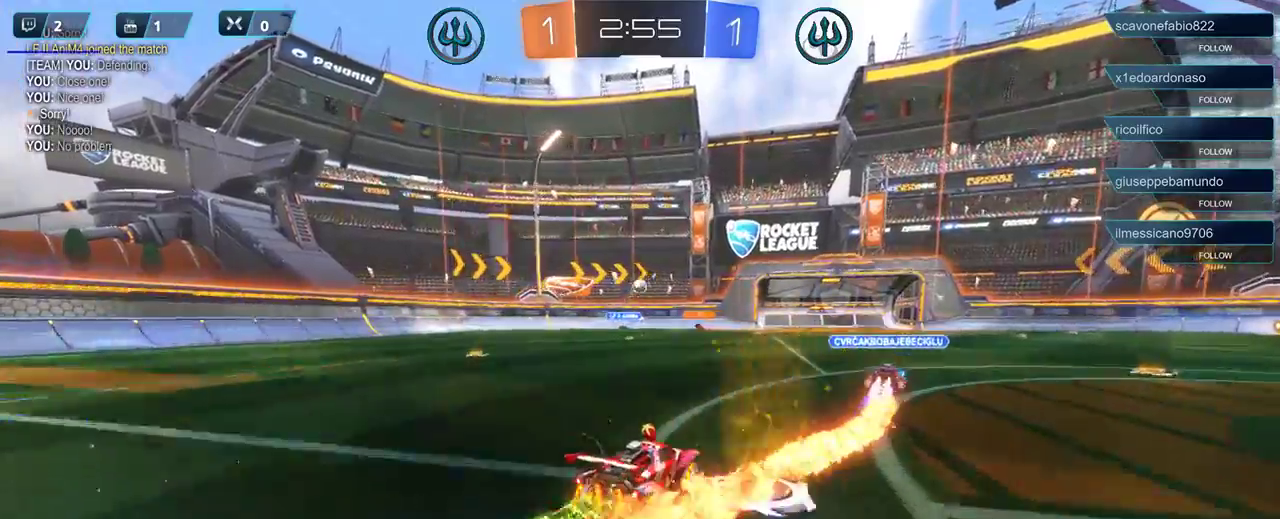
{"buttons": ["R1", "R2"], "left_stick": "center", "right_stick": "center", "events": [[17, "left_stick", "center"]]}
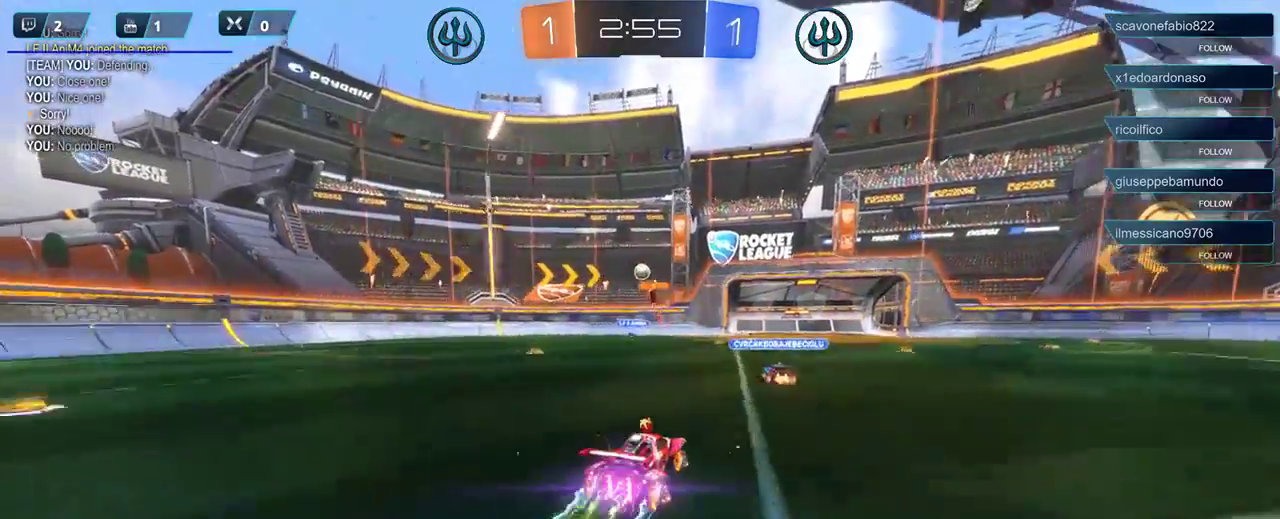
{"buttons": ["R2"], "left_stick": "center", "right_stick": "center", "events": [[450, "R1", "up"]]}
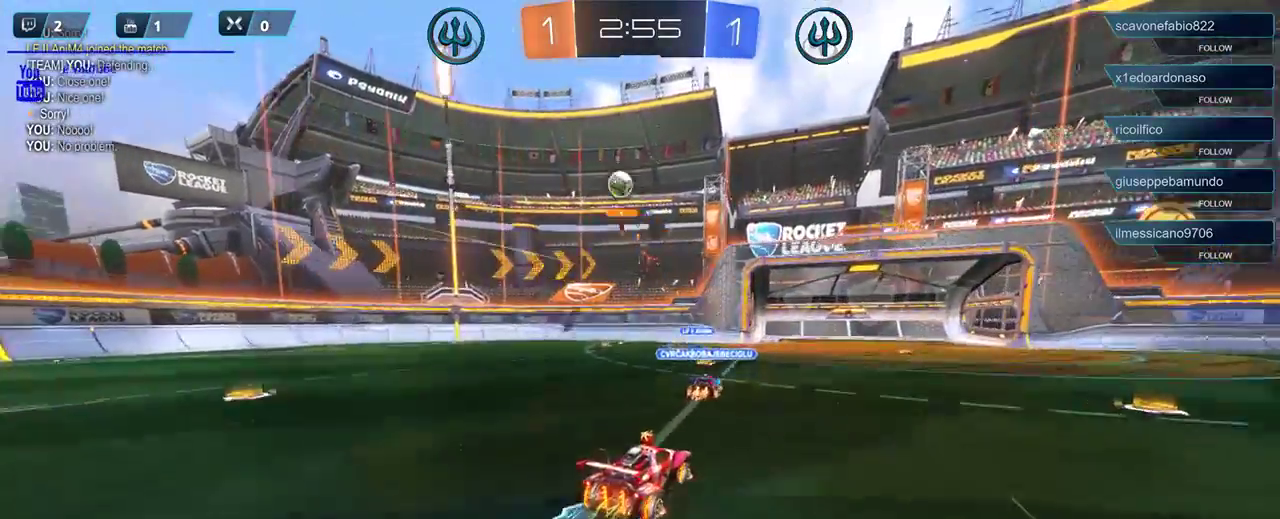
{"buttons": [], "left_stick": "right", "right_stick": "center", "events": [[117, "R2", "up"], [150, "left_stick", "right"], [250, "A", "down"], [317, "A", "up"]]}
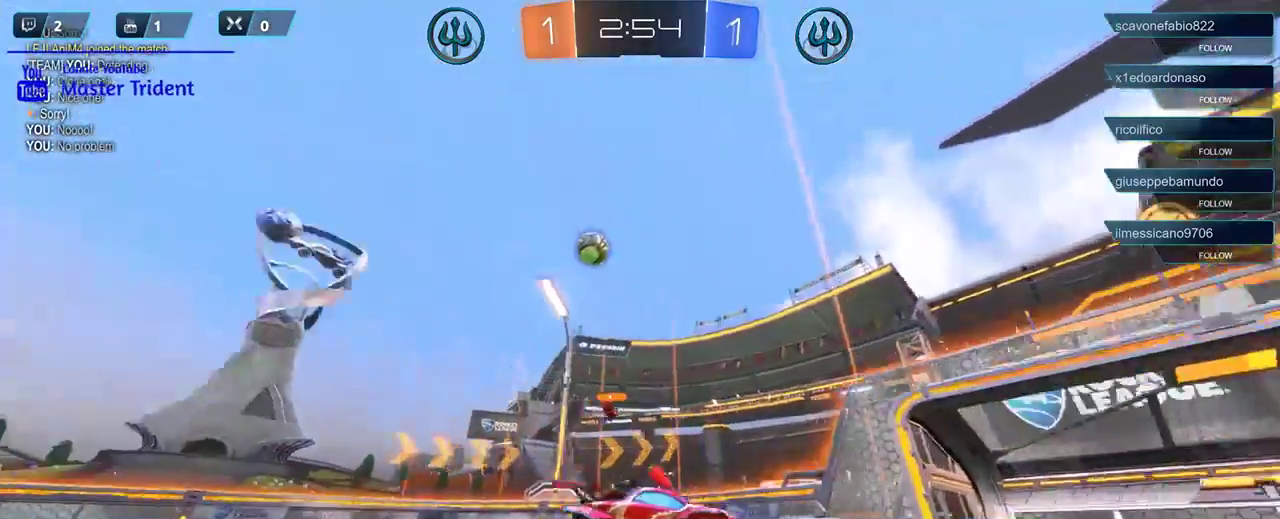
{"buttons": [], "left_stick": "down-left", "right_stick": "center", "events": [[183, "left_stick", "down-left"], [250, "A", "down"], [283, "A", "up"], [383, "A", "down"], [450, "A", "up"]]}
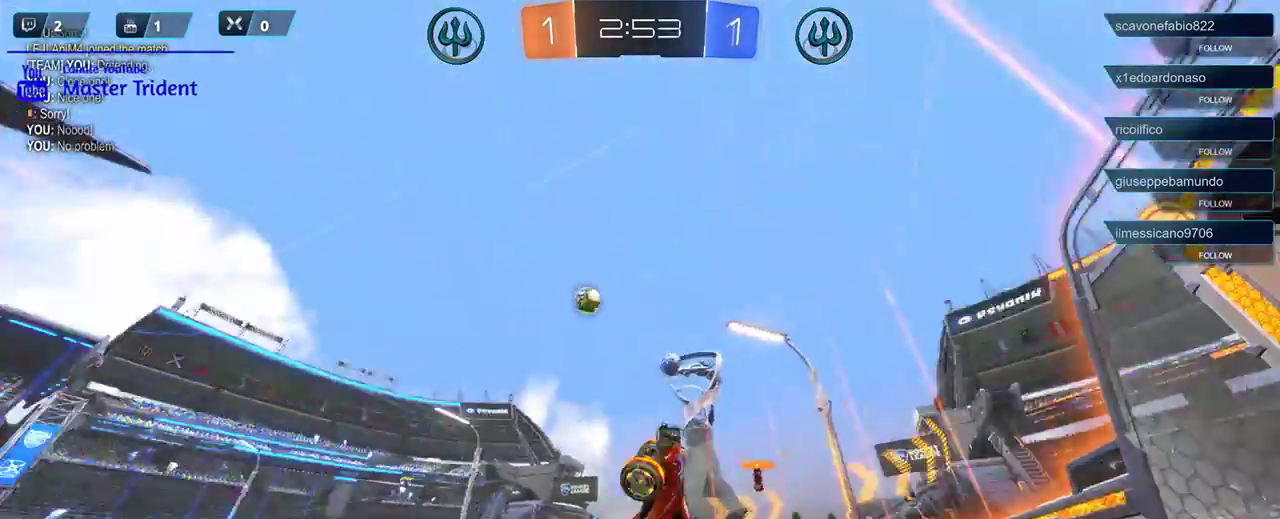
{"buttons": ["R2"], "left_stick": "center", "right_stick": "center", "events": [[83, "left_stick", "center"], [250, "R2", "down"]]}
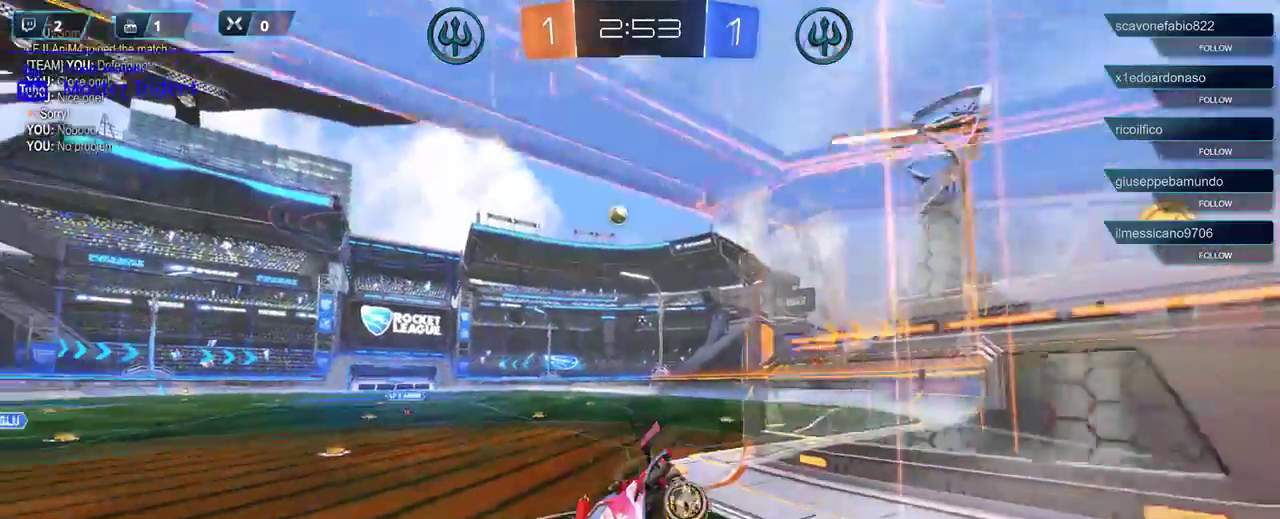
{"buttons": ["R2"], "left_stick": "center", "right_stick": "center", "events": []}
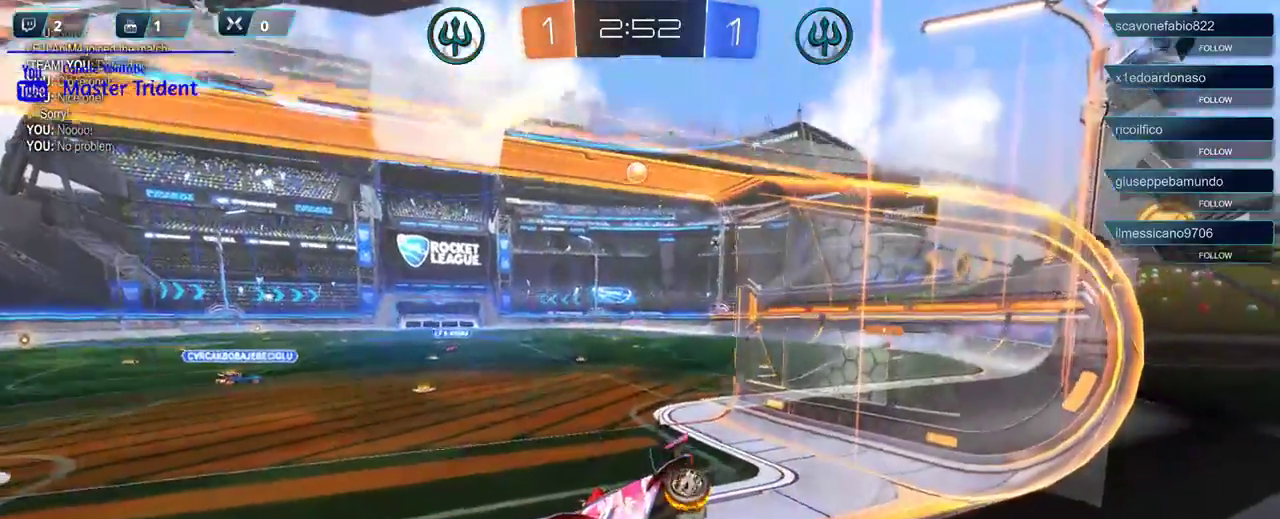
{"buttons": ["R2"], "left_stick": "center", "right_stick": "center", "events": [[117, "left_stick", "right"], [383, "left_stick", "center"]]}
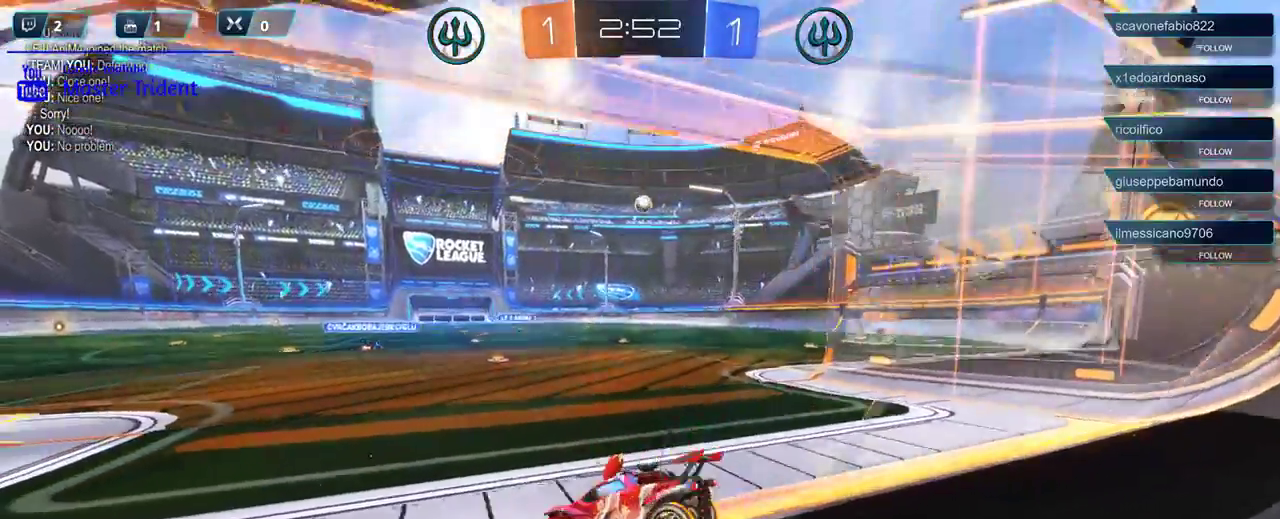
{"buttons": ["R2"], "left_stick": "right", "right_stick": "center", "events": [[83, "DPAD_UP", "down"], [183, "DPAD_UP", "up"], [183, "left_stick", "right"], [383, "DPAD_DOWN", "down"], [483, "DPAD_DOWN", "up"]]}
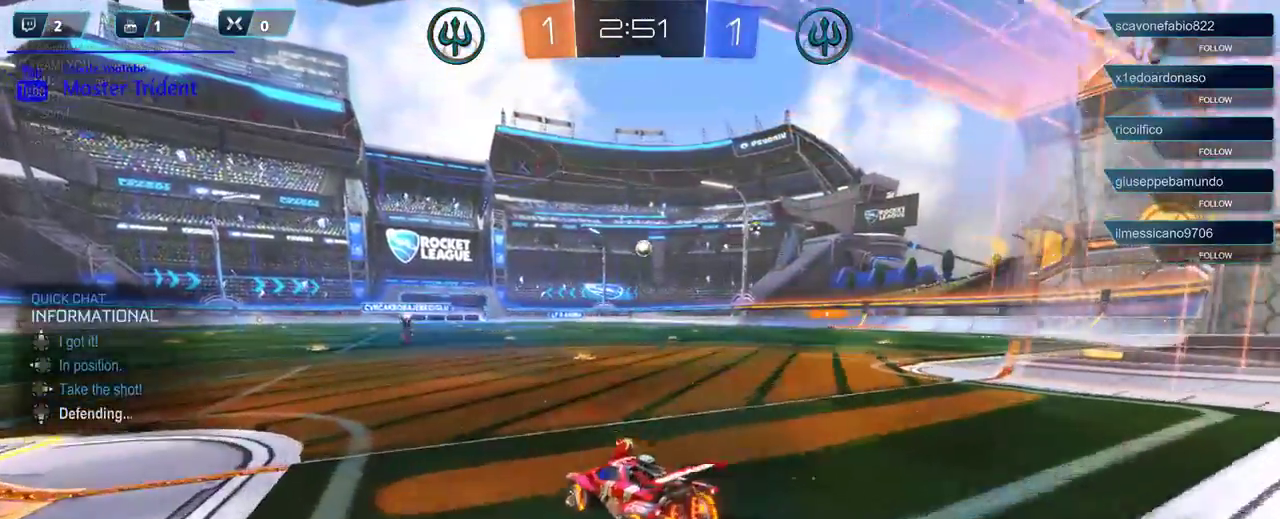
{"buttons": ["R2"], "left_stick": "right", "right_stick": "center", "events": [[117, "left_stick", "center"], [350, "left_stick", "right"]]}
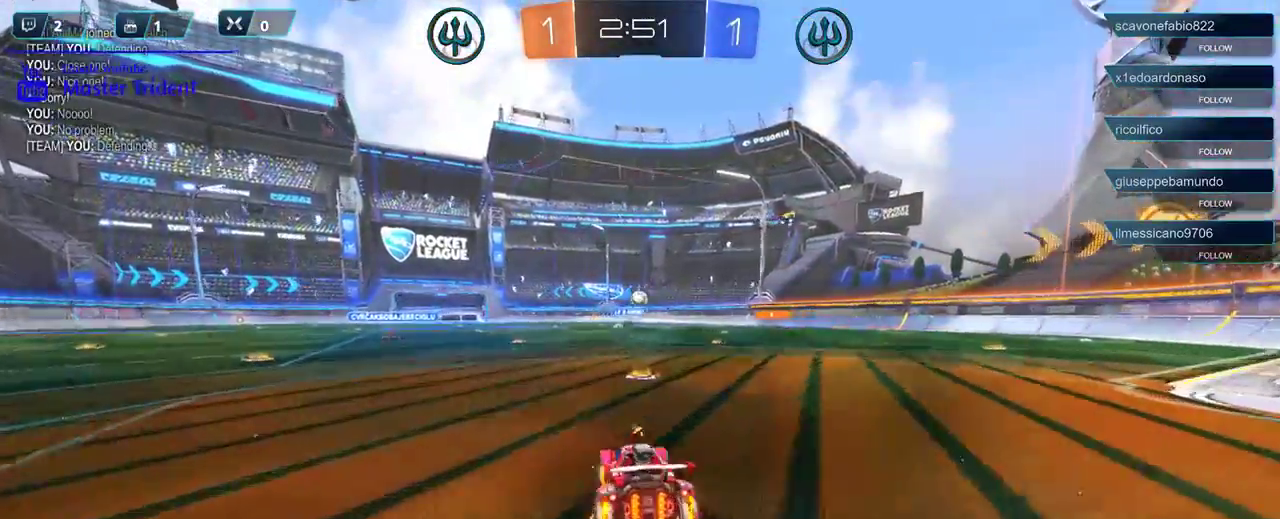
{"buttons": ["R2"], "left_stick": "center", "right_stick": "center", "events": [[17, "left_stick", "center"], [350, "left_stick", "left"], [483, "left_stick", "center"]]}
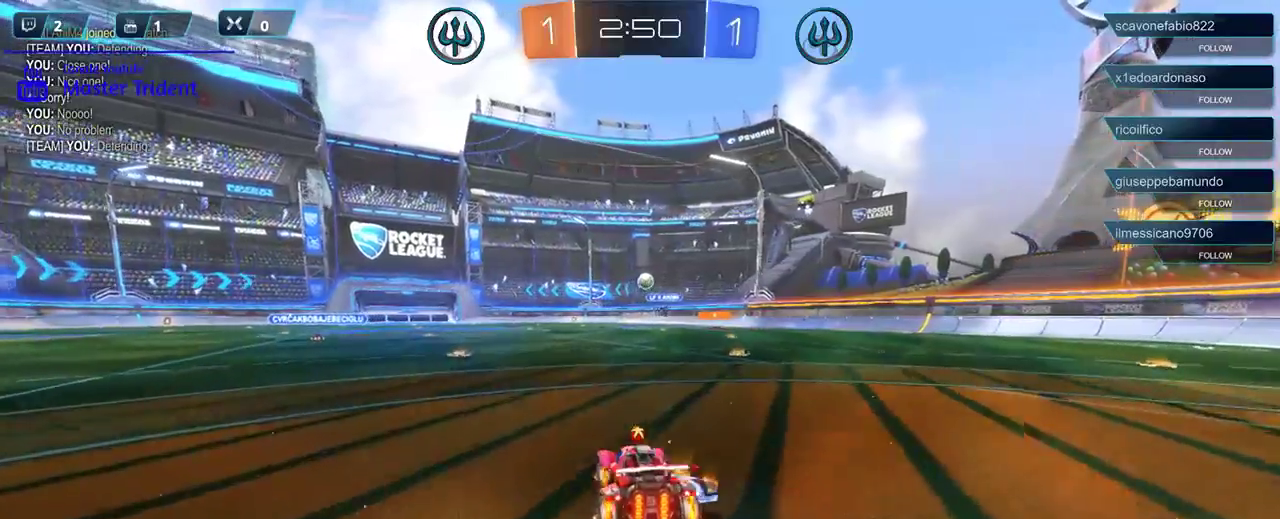
{"buttons": ["R2"], "left_stick": "center", "right_stick": "center", "events": [[117, "left_stick", "left"], [283, "left_stick", "center"]]}
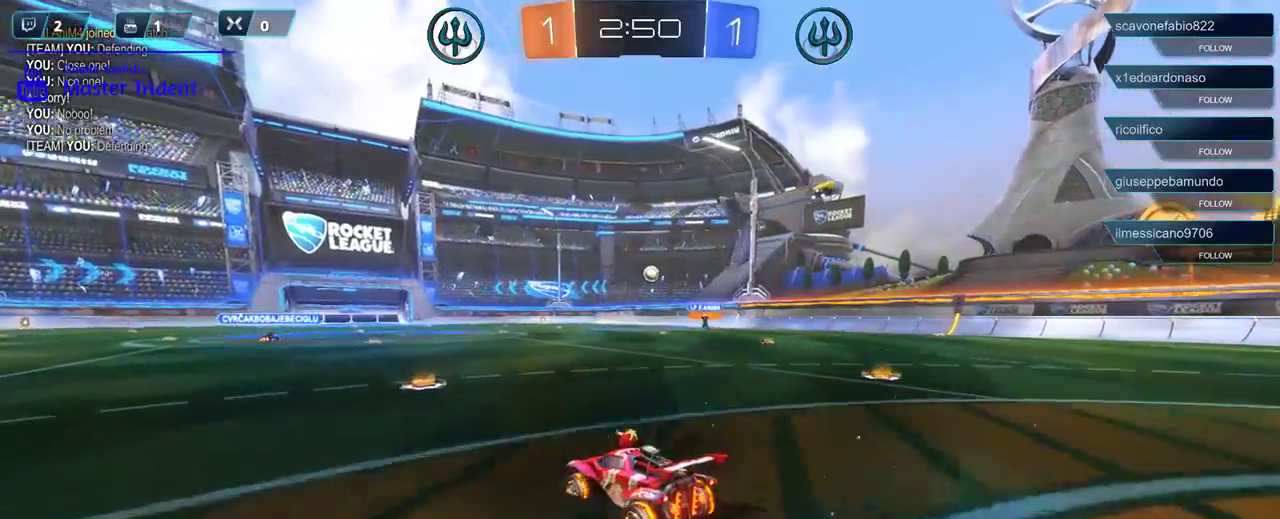
{"buttons": ["R2"], "left_stick": "right", "right_stick": "center", "events": [[317, "left_stick", "right"]]}